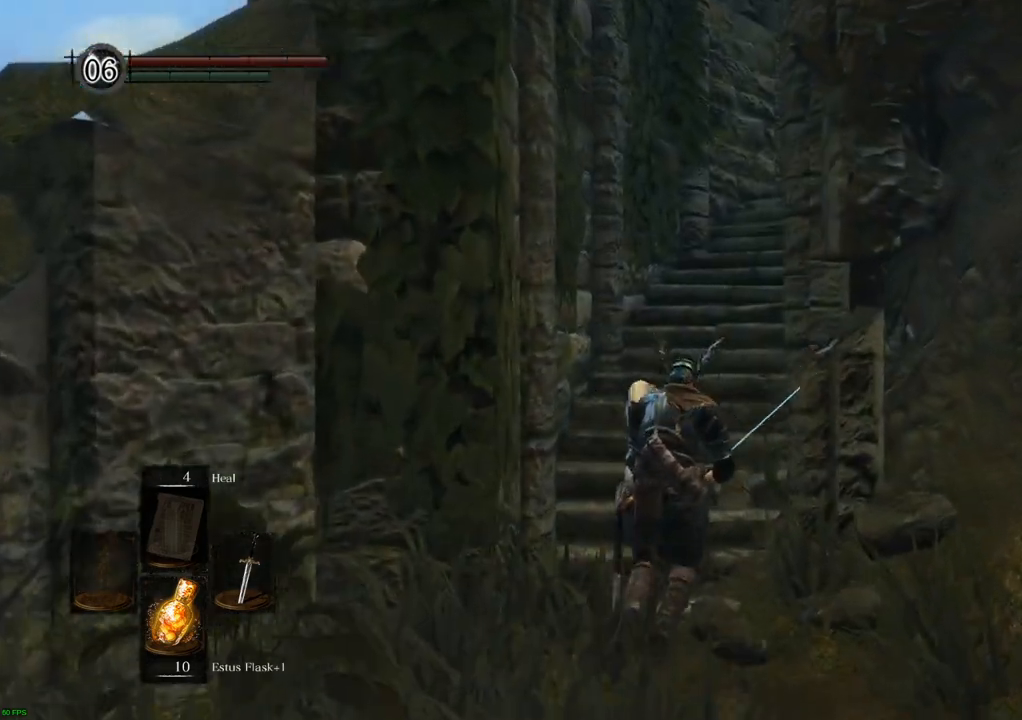
Gameplay with a controller (PlayStation layout); each line is a JSON object with the inputs held at the frame after it (dt_ms = milliseconds from this image to that frame). "events" lists button and stick changes between this image and that frame as [ms after this image, input, new state], when the widget could be followed in between. Not read: L3 R3.
{"dt_ms": 500, "buttons": [], "left_stick": "up", "right_stick": "center", "events": [[117, "right_stick", "right"], [367, "right_stick", "center"]]}
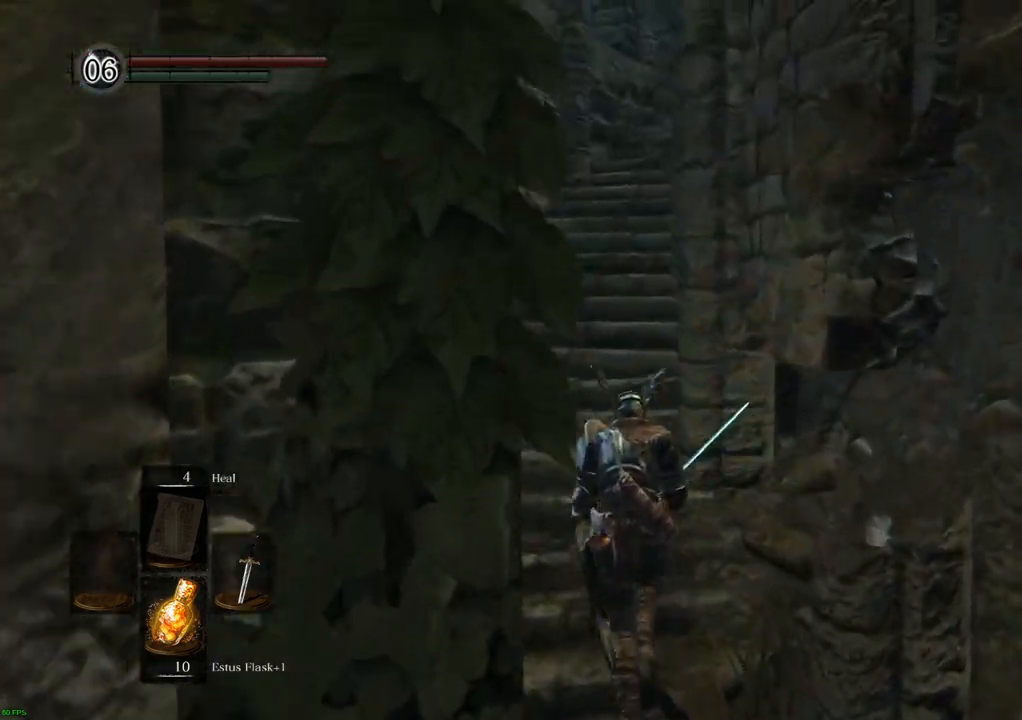
{"dt_ms": 500, "buttons": [], "left_stick": "up", "right_stick": "right", "events": [[383, "right_stick", "right"]]}
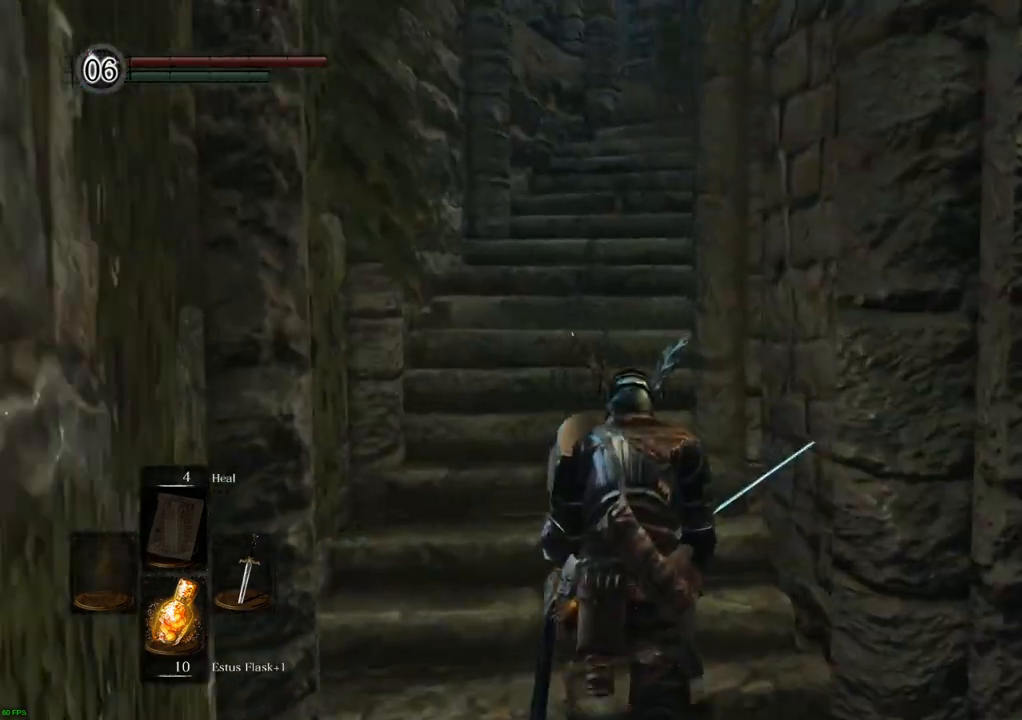
{"dt_ms": 500, "buttons": [], "left_stick": "up", "right_stick": "center", "events": [[83, "right_stick", "center"]]}
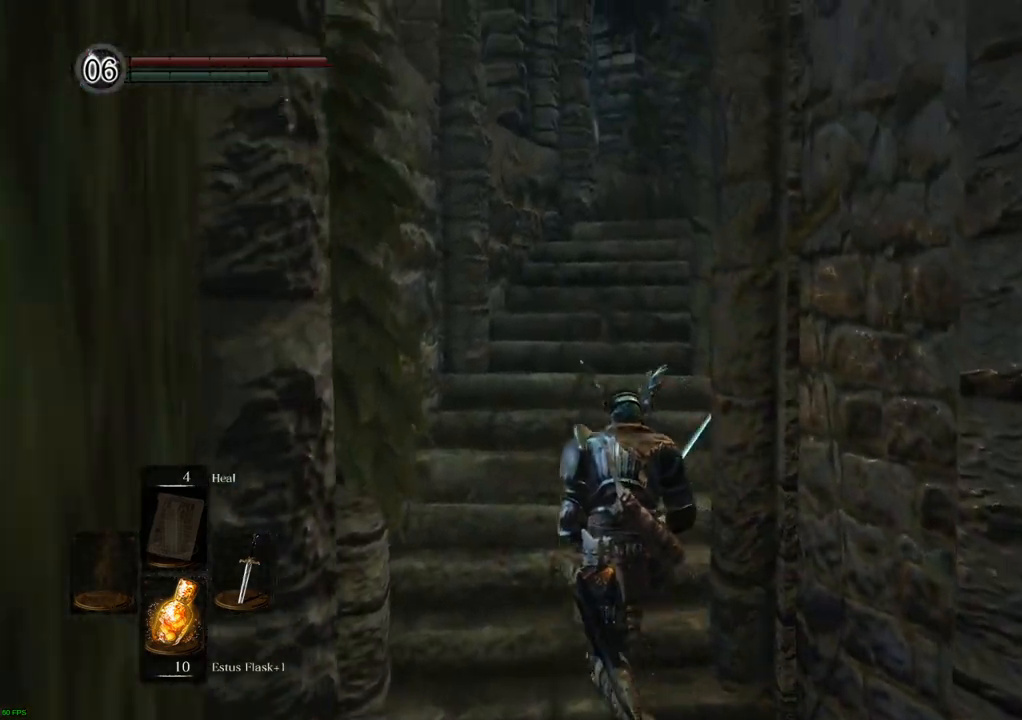
{"dt_ms": 500, "buttons": [], "left_stick": "up", "right_stick": "up-right", "events": [[133, "right_stick", "right"], [300, "right_stick", "up-right"]]}
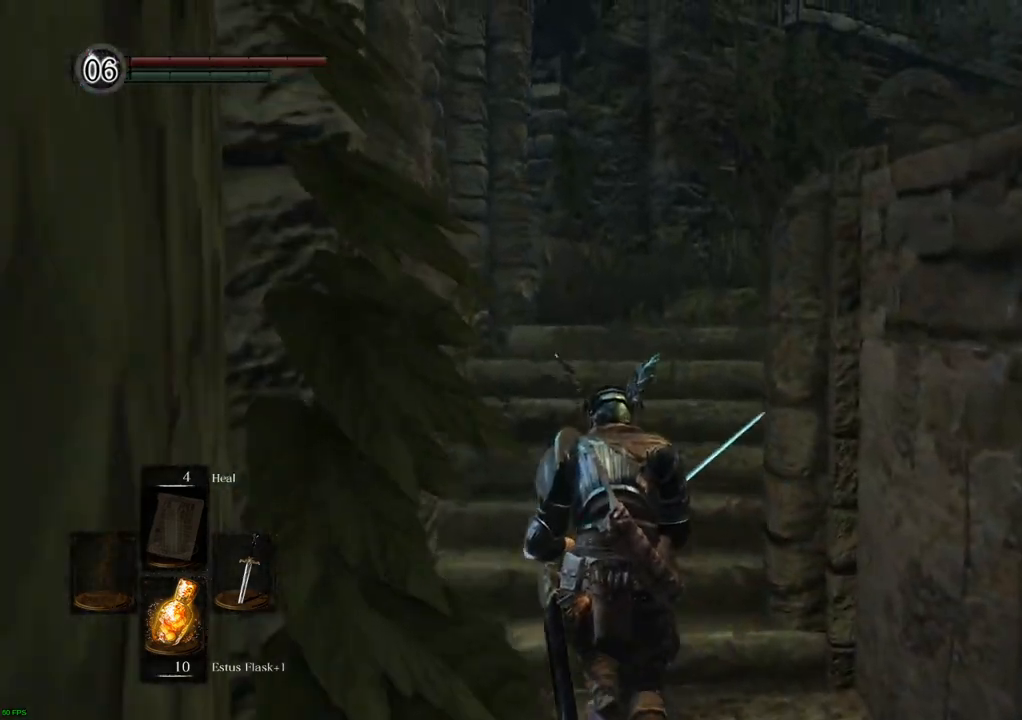
{"dt_ms": 500, "buttons": [], "left_stick": "up", "right_stick": "center", "events": [[300, "right_stick", "center"]]}
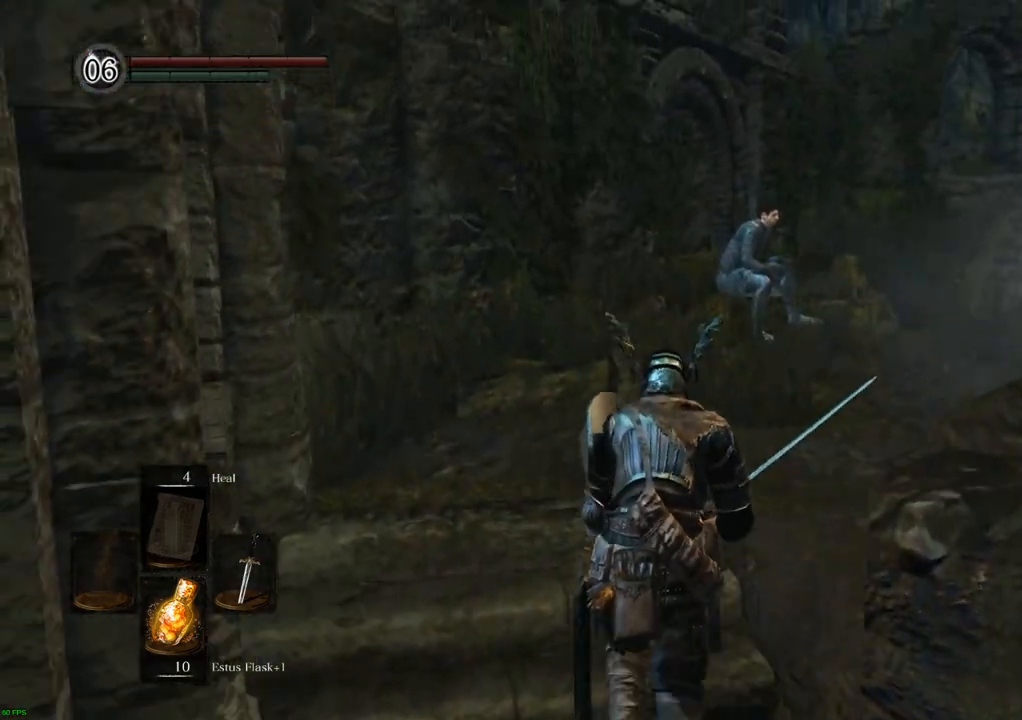
{"dt_ms": 500, "buttons": [], "left_stick": "up", "right_stick": "center", "events": []}
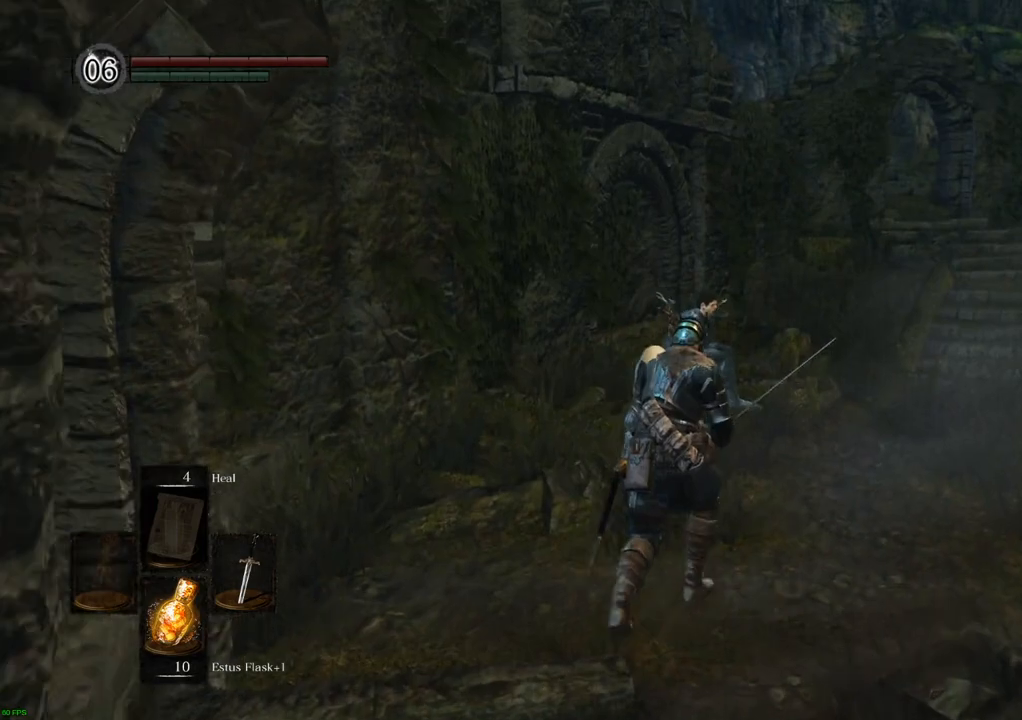
{"dt_ms": 1000, "buttons": [], "left_stick": "center", "right_stick": "center"}
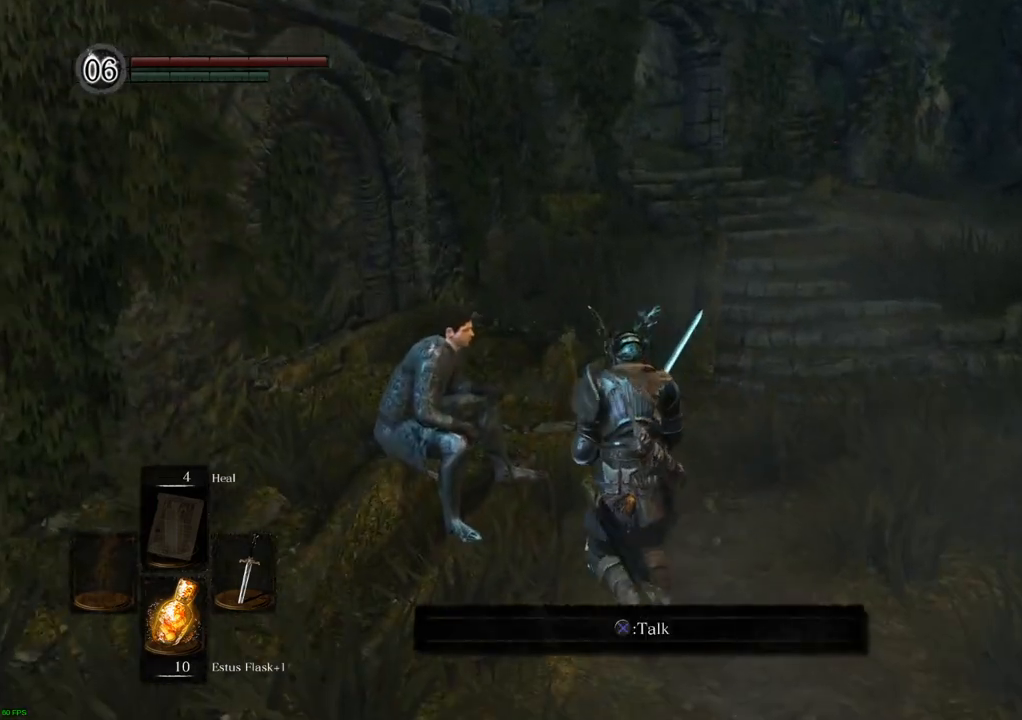
{"dt_ms": 500, "buttons": [], "left_stick": "center", "right_stick": "center", "events": []}
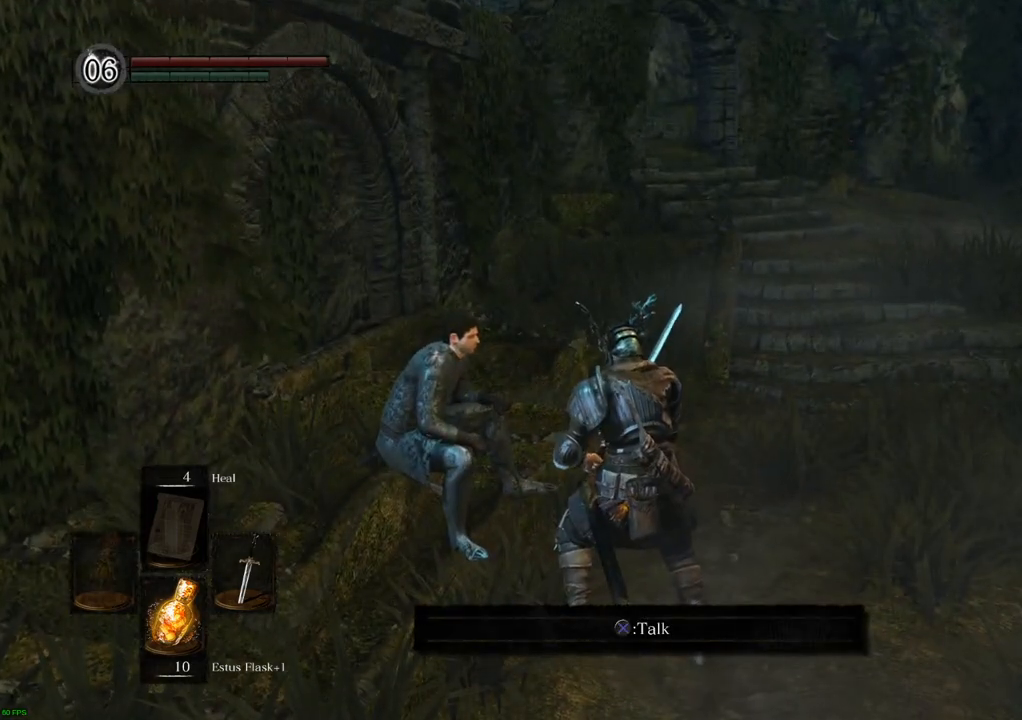
{"dt_ms": 500, "buttons": [], "left_stick": "center", "right_stick": "center", "events": []}
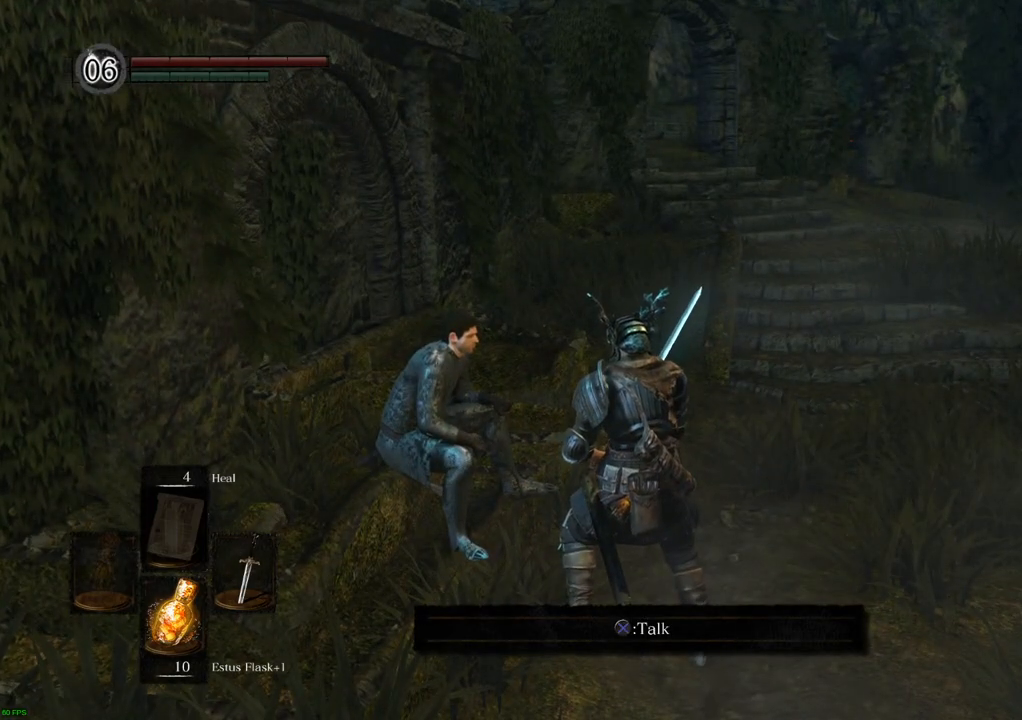
{"dt_ms": 500, "buttons": [], "left_stick": "center", "right_stick": "center", "events": [[383, "CROSS", "down"], [467, "CROSS", "up"]]}
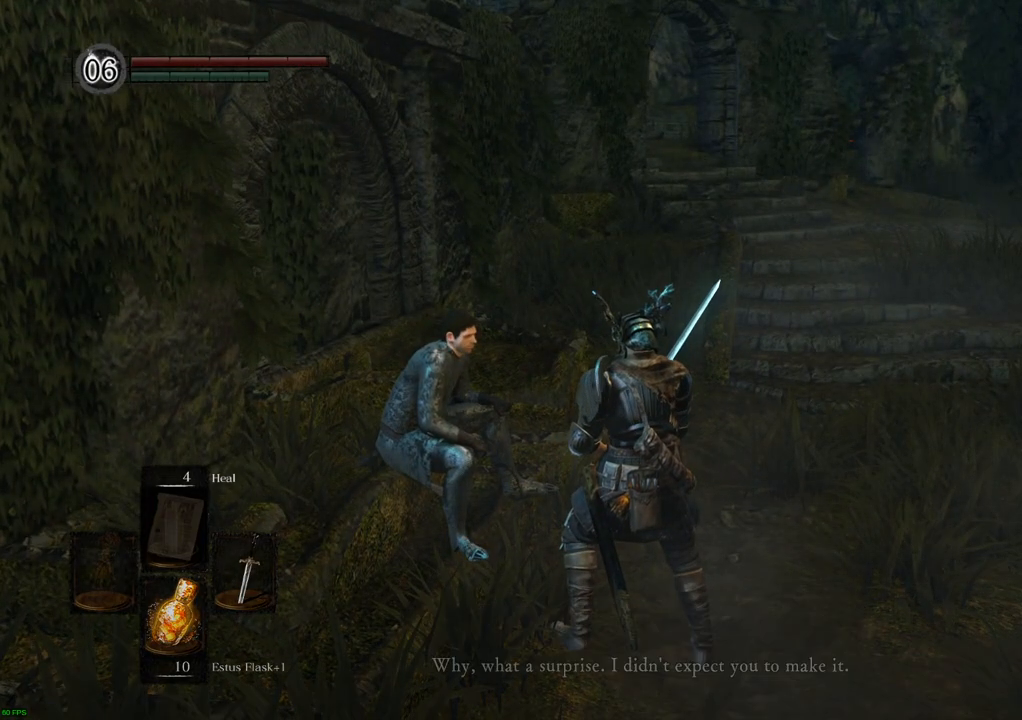
{"dt_ms": 500, "buttons": [], "left_stick": "center", "right_stick": "center", "events": []}
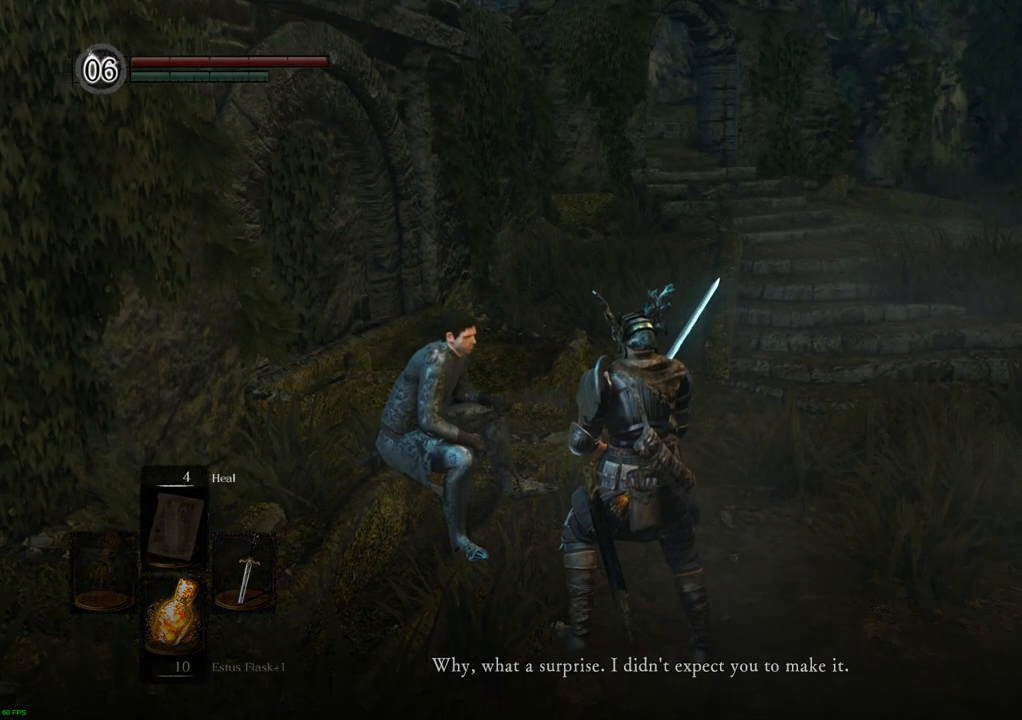
{"dt_ms": 500, "buttons": [], "left_stick": "center", "right_stick": "left", "events": [[233, "right_stick", "left"]]}
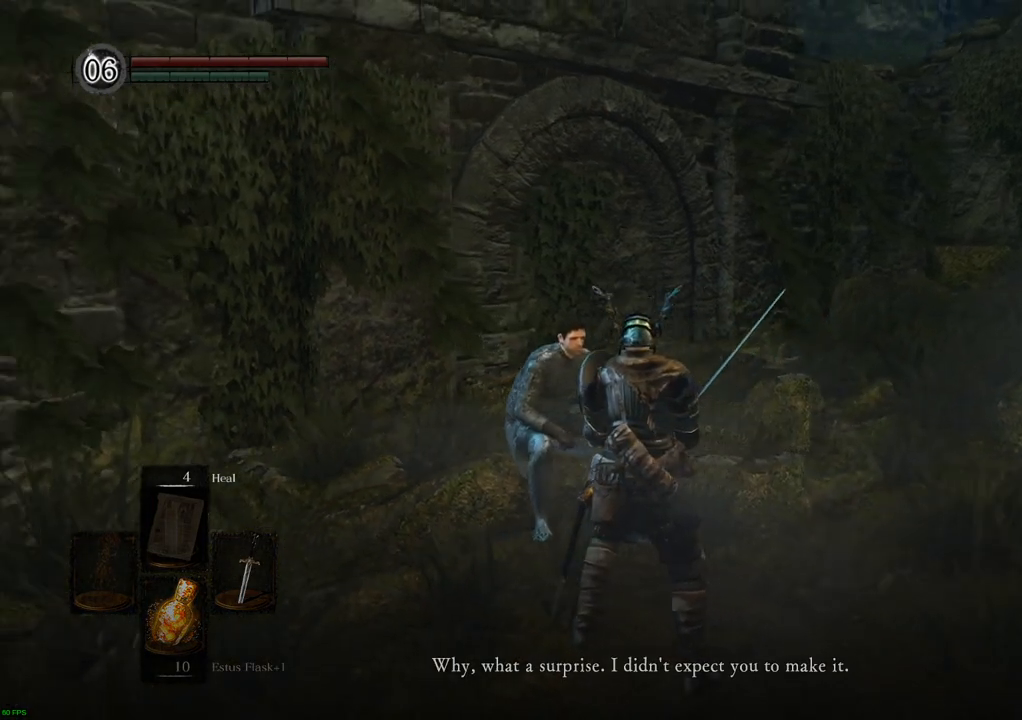
{"dt_ms": 500, "buttons": [], "left_stick": "center", "right_stick": "left", "events": []}
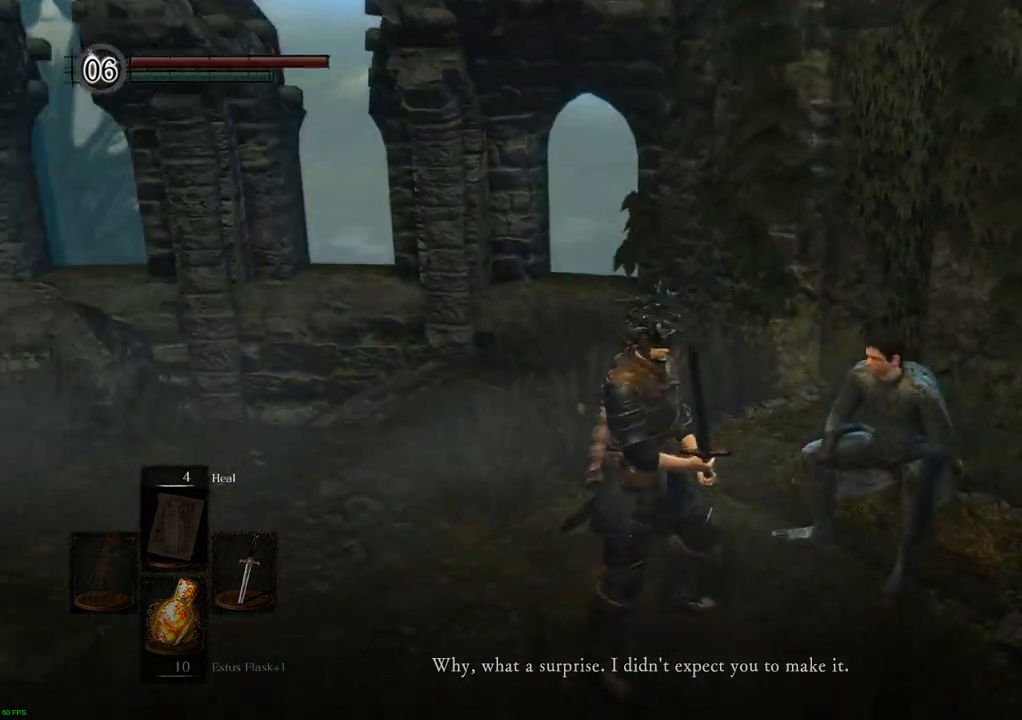
{"dt_ms": 500, "buttons": [], "left_stick": "center", "right_stick": "center", "events": [[33, "right_stick", "center"]]}
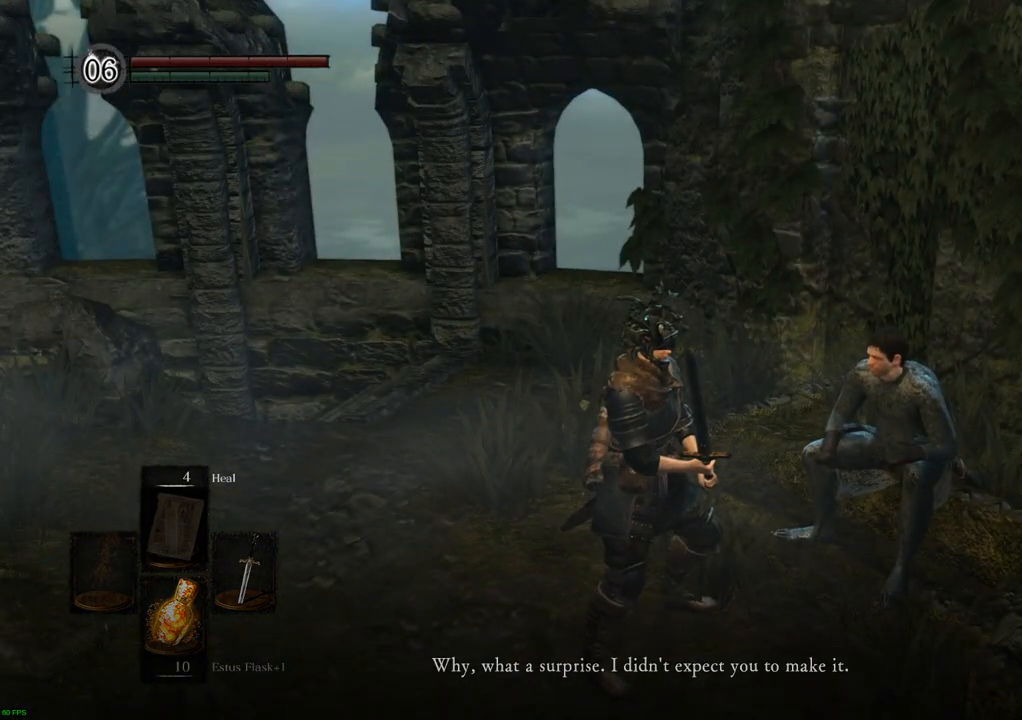
{"dt_ms": 500, "buttons": [], "left_stick": "center", "right_stick": "center", "events": []}
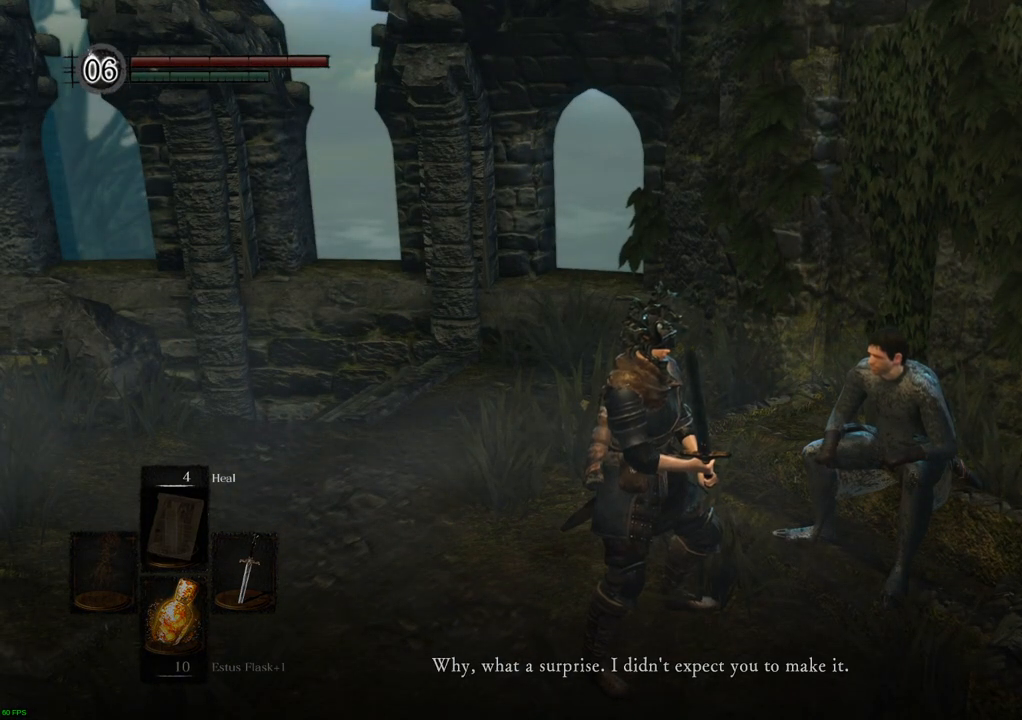
{"dt_ms": 500, "buttons": [], "left_stick": "center", "right_stick": "left", "events": [[317, "right_stick", "left"]]}
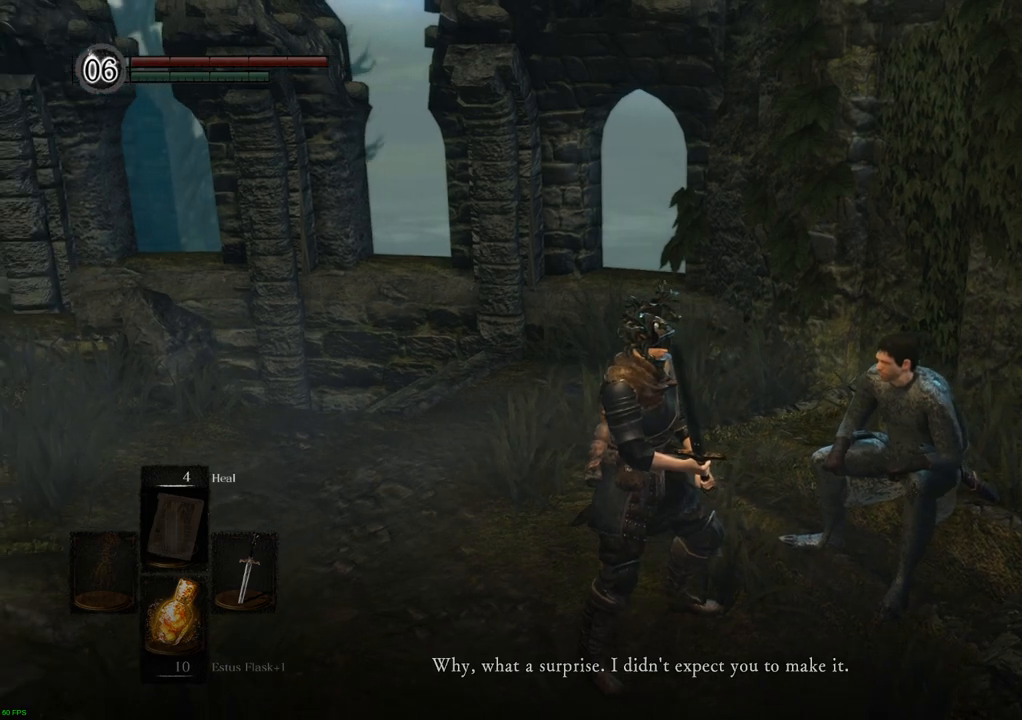
{"dt_ms": 500, "buttons": [], "left_stick": "center", "right_stick": "left", "events": []}
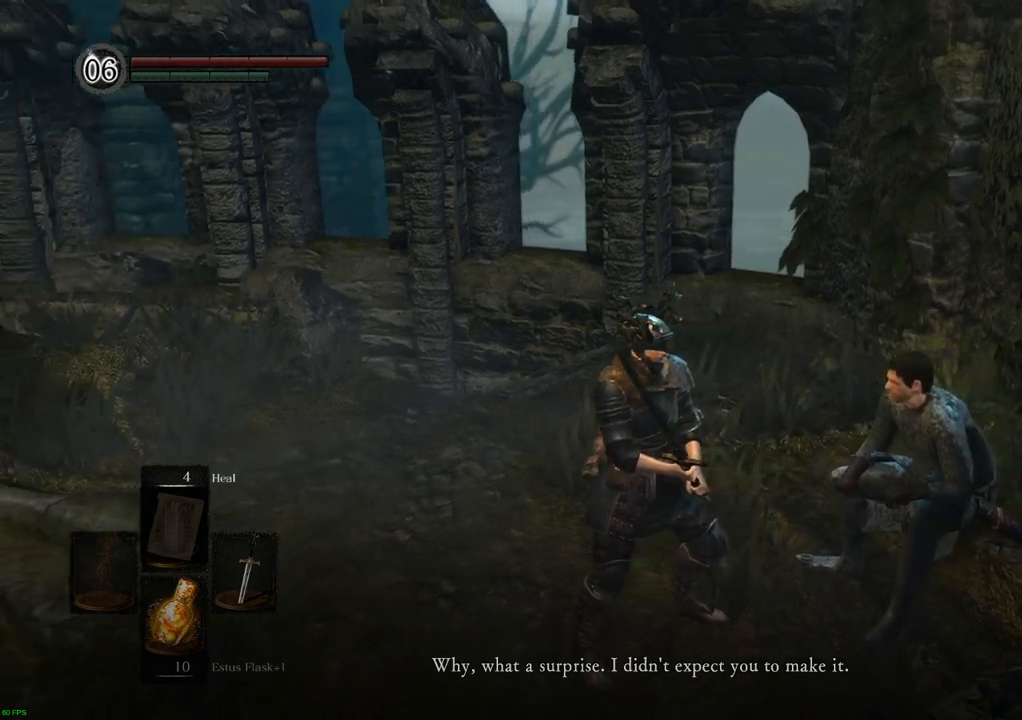
{"dt_ms": 500, "buttons": [], "left_stick": "center", "right_stick": "left", "events": []}
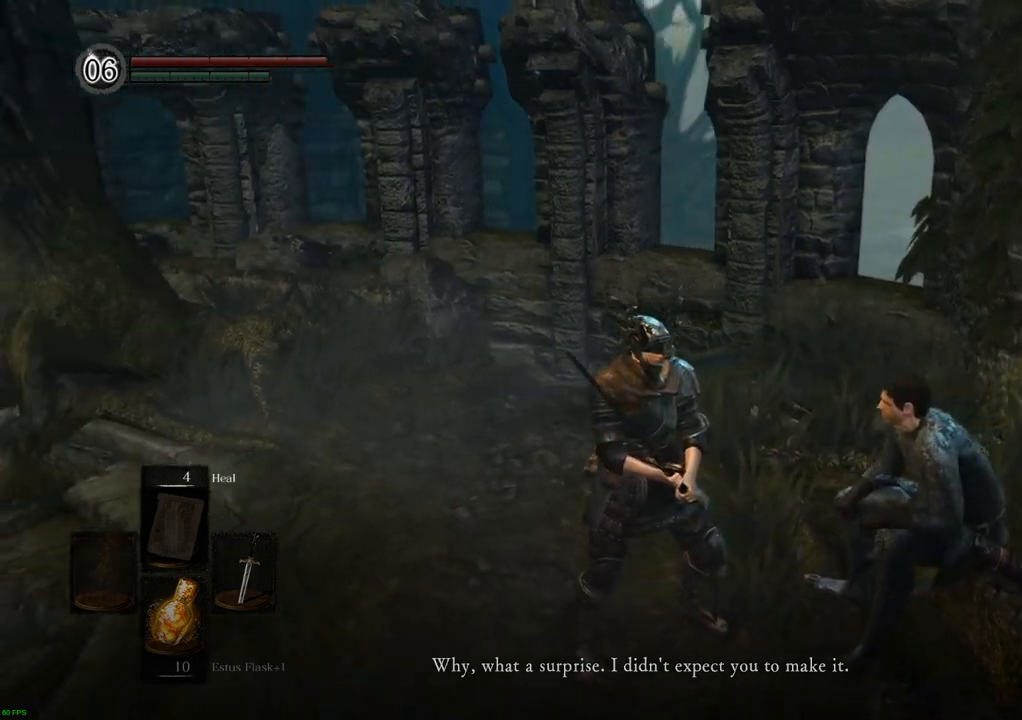
{"dt_ms": 500, "buttons": [], "left_stick": "center", "right_stick": "center", "events": [[467, "right_stick", "center"]]}
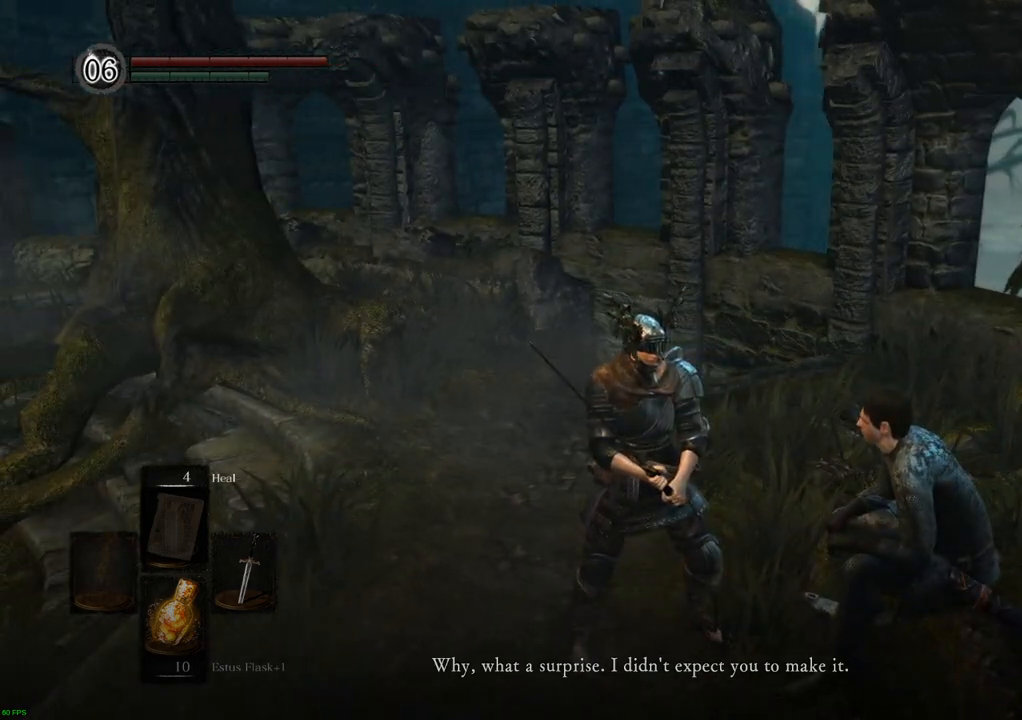
{"dt_ms": 500, "buttons": [], "left_stick": "center", "right_stick": "center", "events": [[133, "right_stick", "left"], [333, "right_stick", "center"]]}
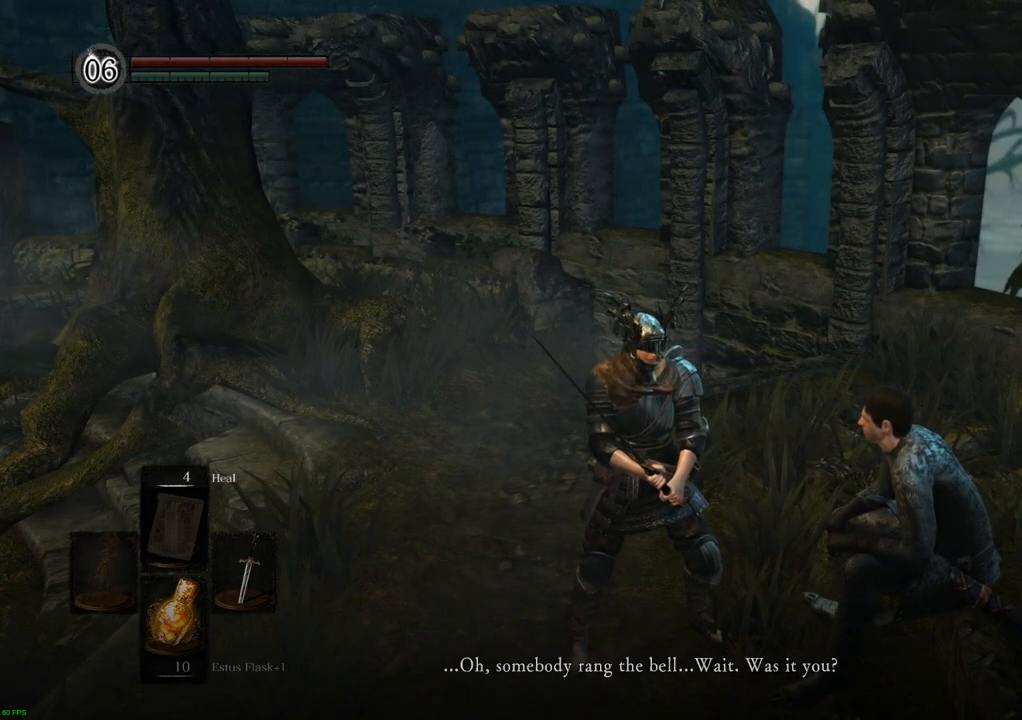
{"dt_ms": 500, "buttons": [], "left_stick": "center", "right_stick": "center", "events": []}
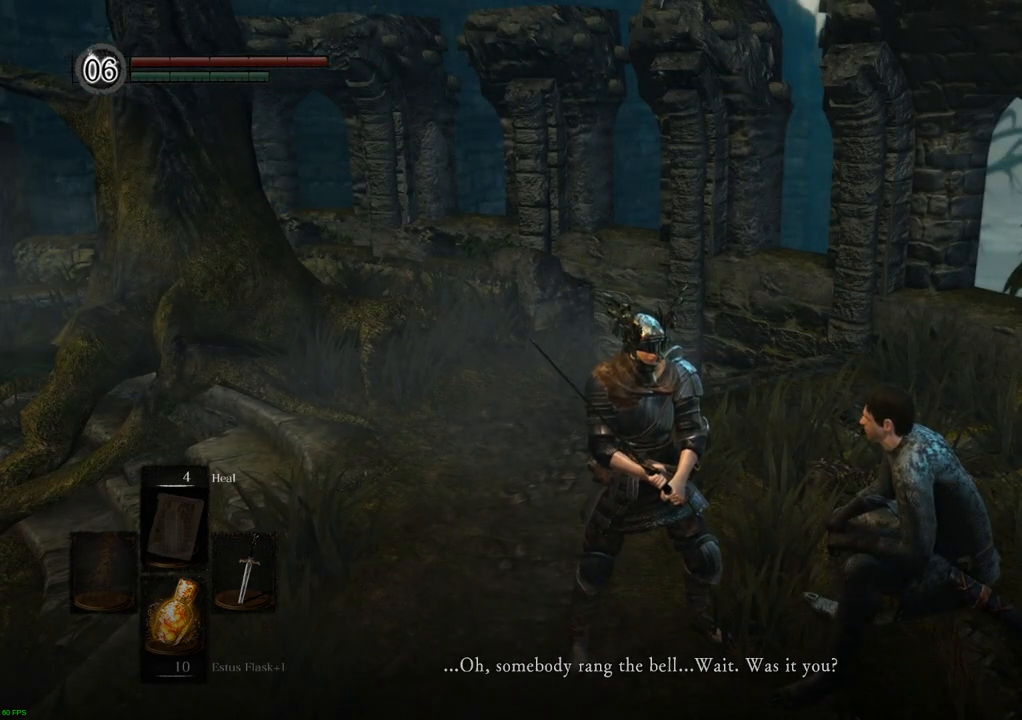
{"dt_ms": 500, "buttons": [], "left_stick": "center", "right_stick": "center", "events": []}
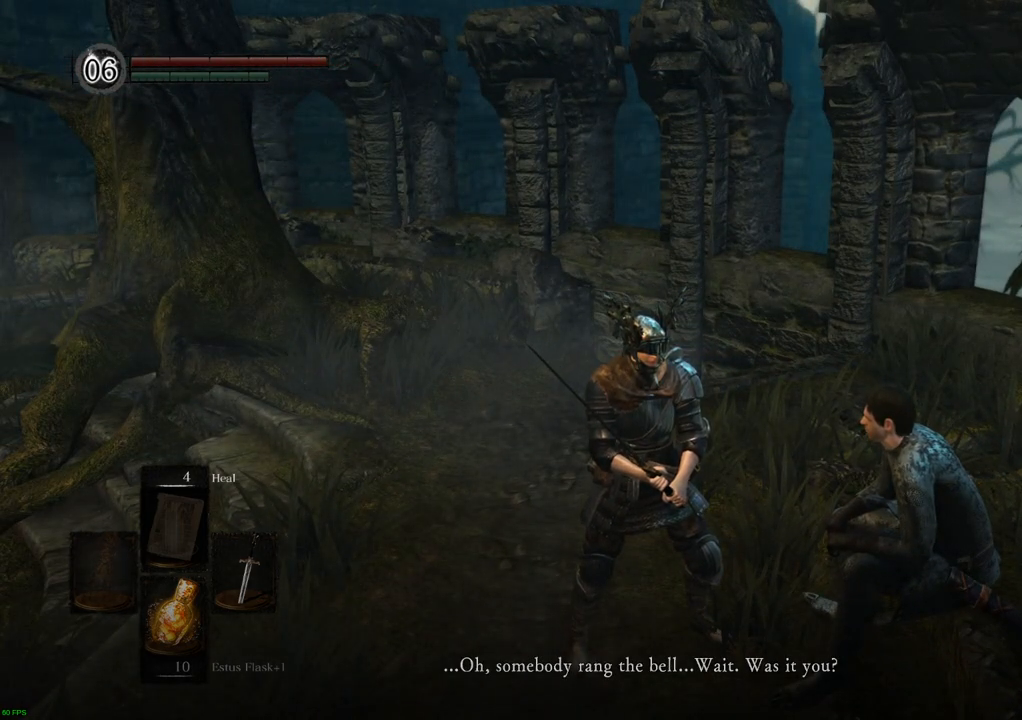
{"dt_ms": 500, "buttons": [], "left_stick": "center", "right_stick": "center", "events": []}
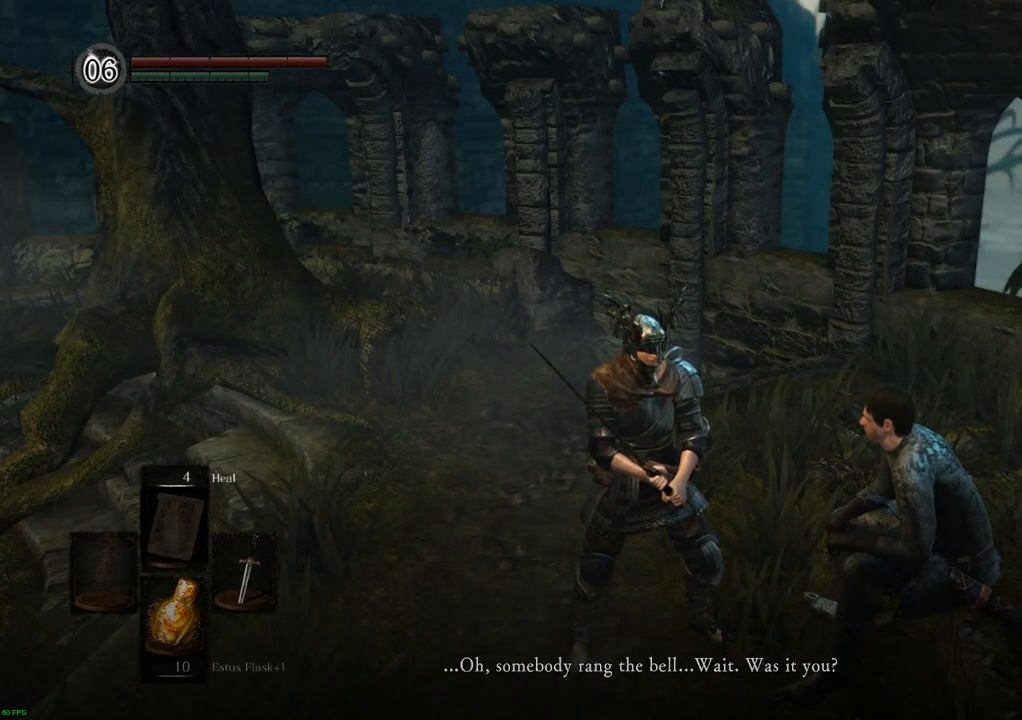
{"dt_ms": 500, "buttons": [], "left_stick": "center", "right_stick": "right", "events": [[117, "right_stick", "right"]]}